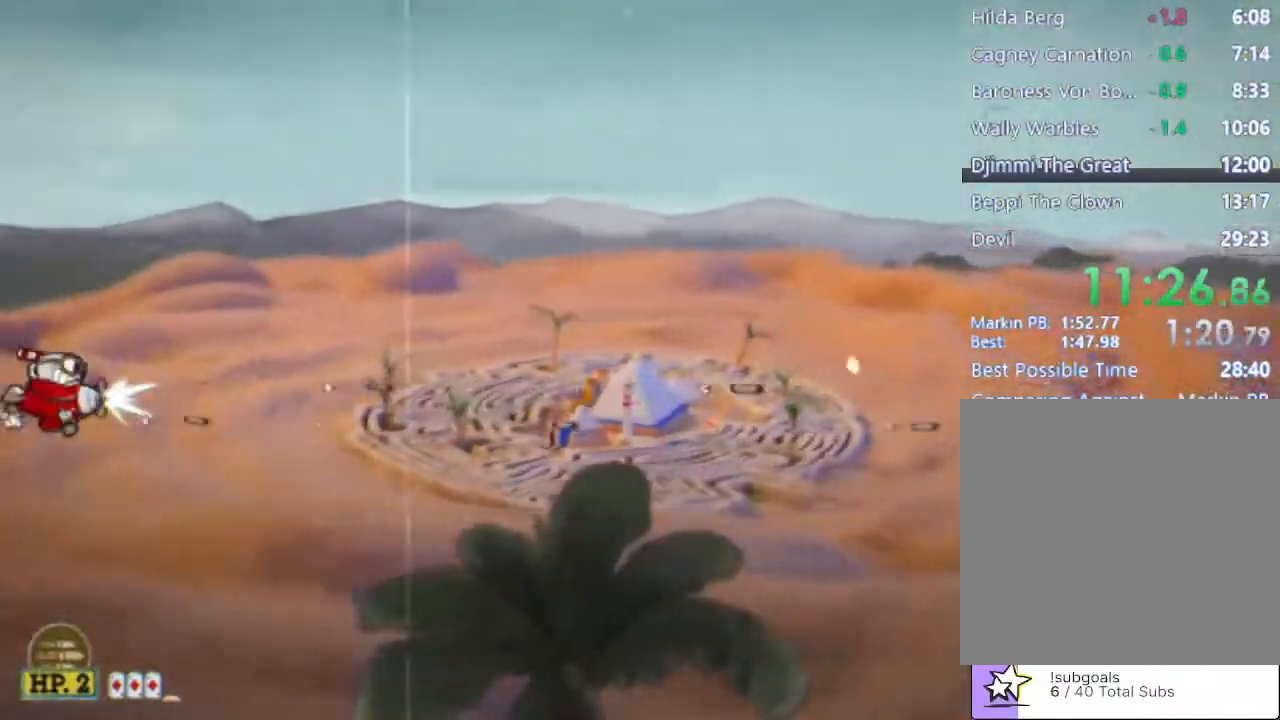
Gameplay with a controller (Xbox layout); each line is a JSON object with the inputs held at the frame after it. "events" lists button and stick changes between this image and that frame as [ms after this image, input, new state], when the widget could be followed in between. Not read: right_stick.
{"buttons": ["R2"], "left_stick": "center", "events": [[33, "left_stick", "center"]]}
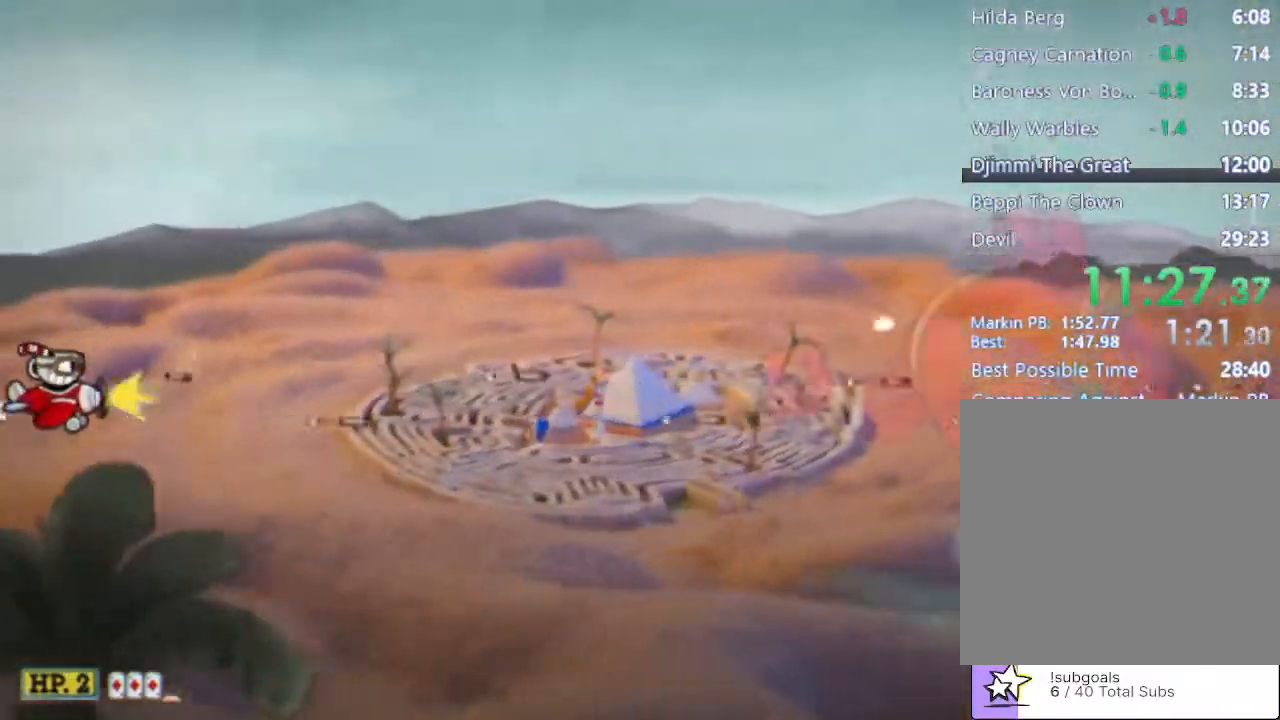
{"buttons": ["R2"], "left_stick": "up-right", "events": [[33, "left_stick", "right"], [500, "left_stick", "up-right"]]}
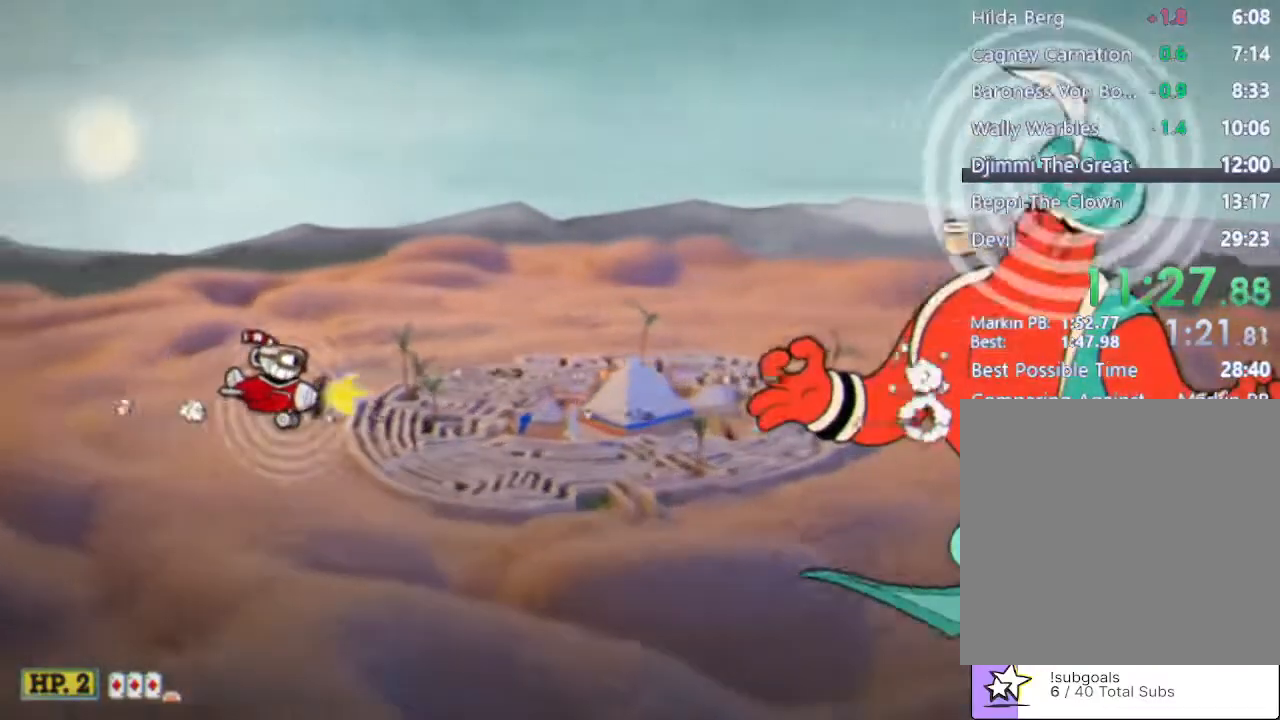
{"buttons": ["R2"], "left_stick": "right", "events": [[100, "left_stick", "right"]]}
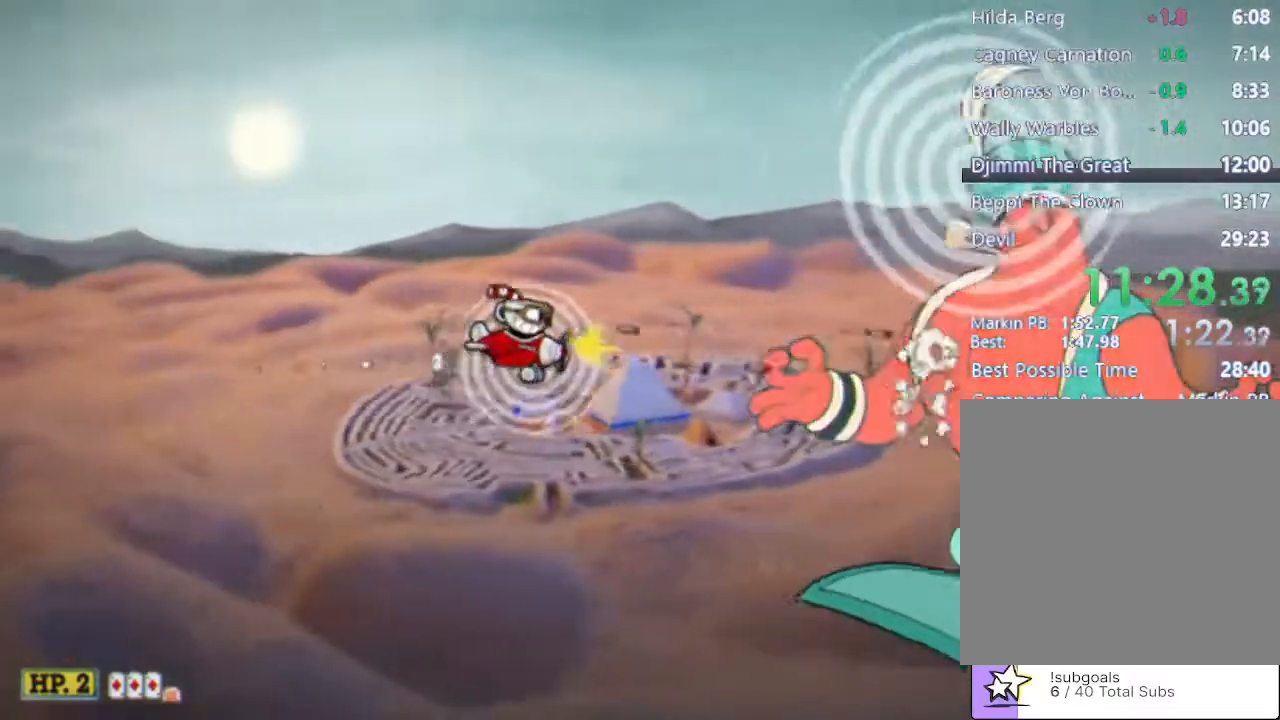
{"buttons": ["B", "Y", "R2"], "left_stick": "down-left", "events": [[167, "Y", "down"], [233, "Y", "up"], [333, "B", "down"], [333, "Y", "down"], [333, "left_stick", "down-right"], [467, "left_stick", "down-left"]]}
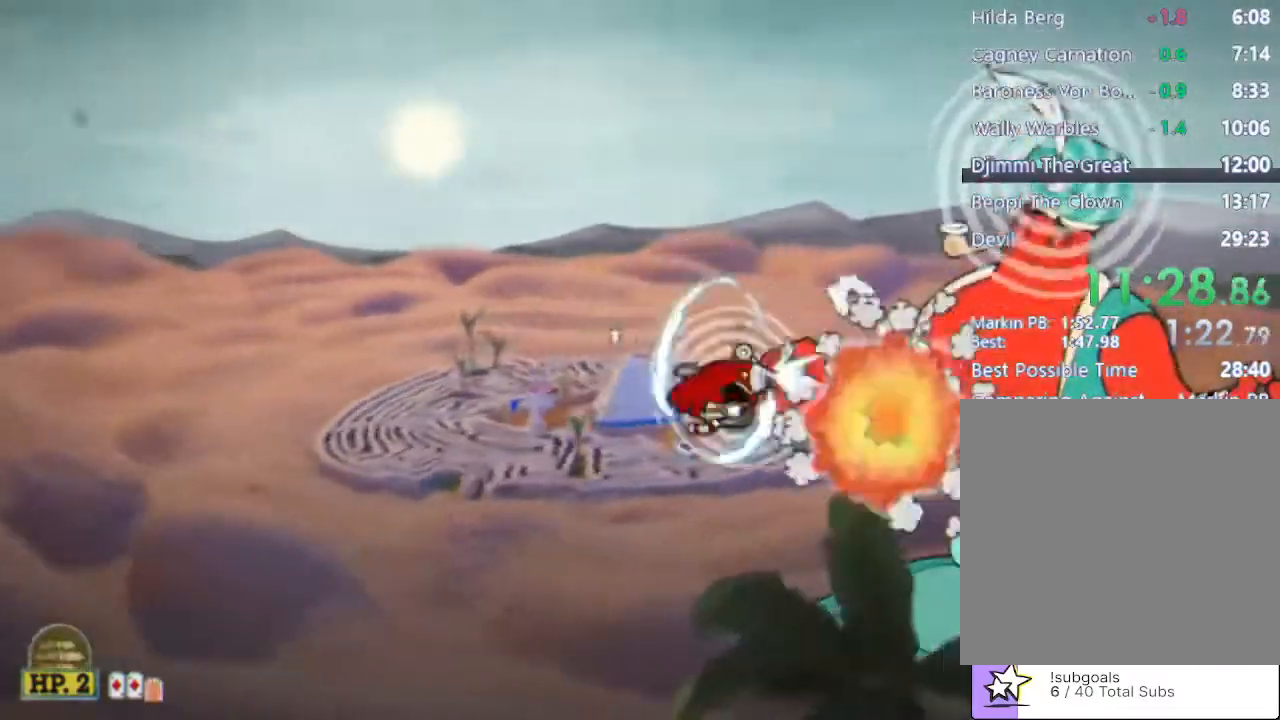
{"buttons": ["R2"], "left_stick": "center", "events": [[33, "left_stick", "left"], [67, "B", "up"], [67, "Y", "up"], [467, "left_stick", "center"]]}
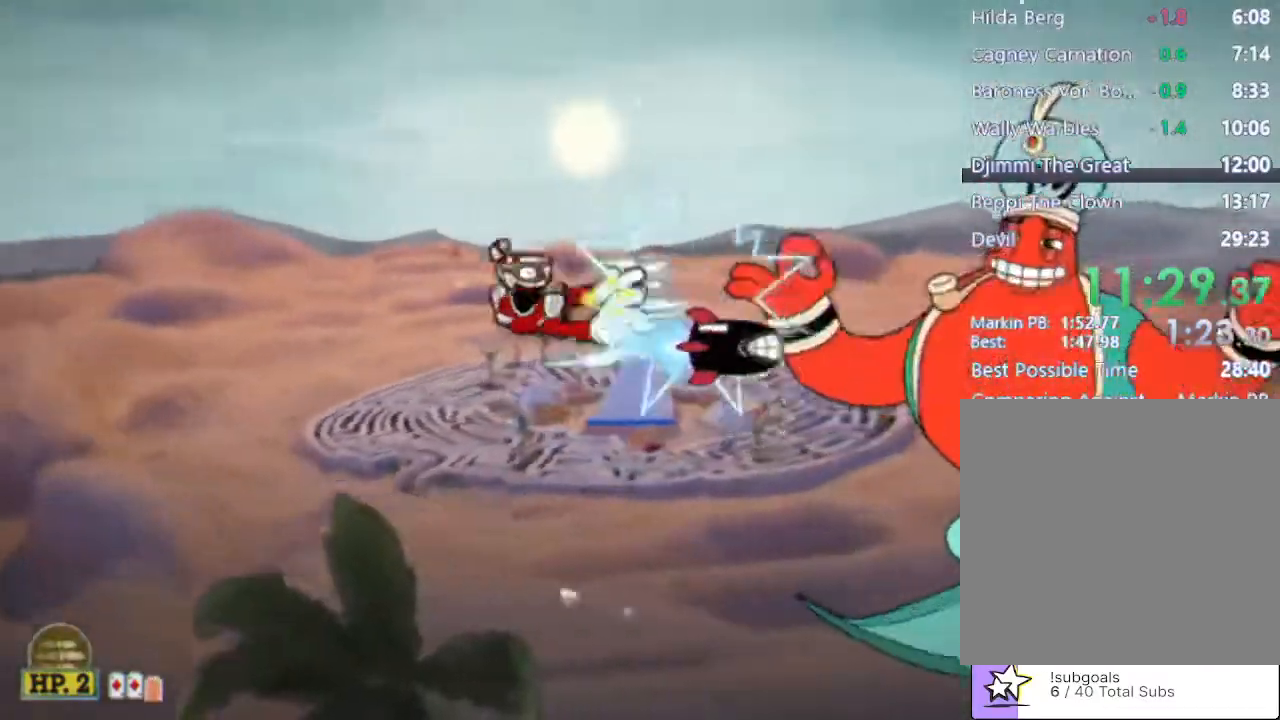
{"buttons": ["R2"], "left_stick": "center", "events": [[300, "left_stick", "down-right"], [500, "left_stick", "center"]]}
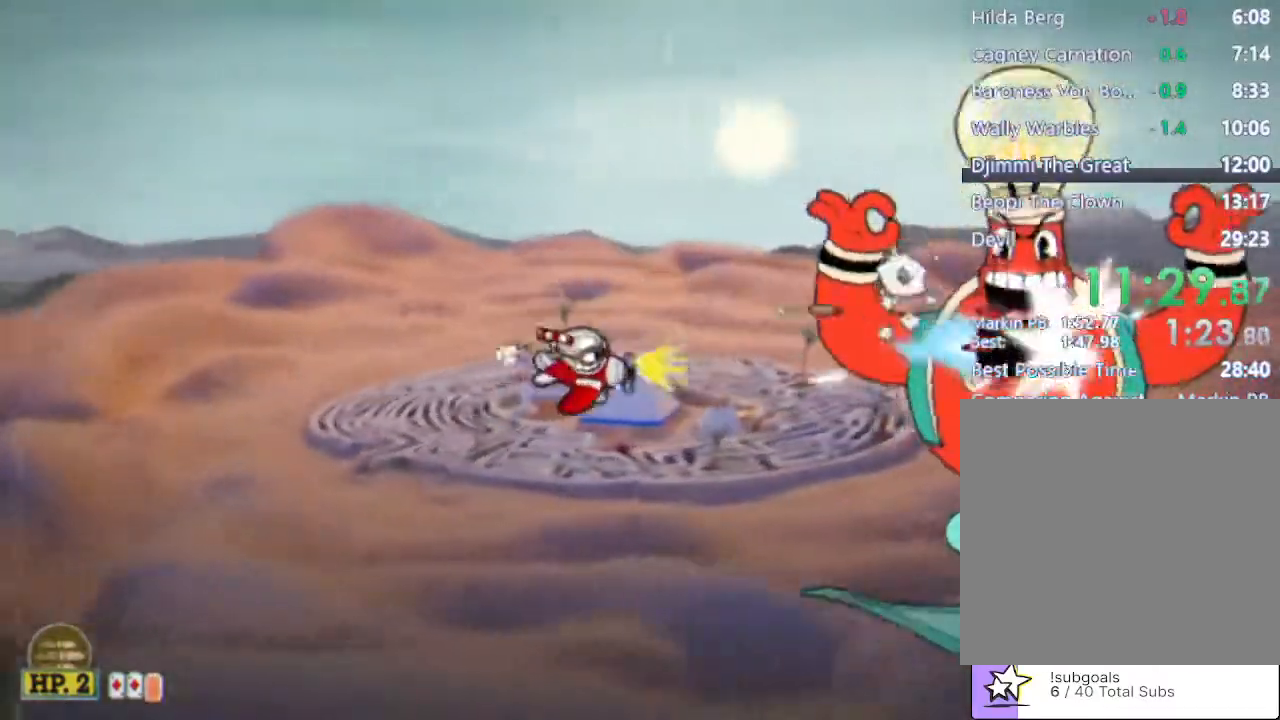
{"buttons": ["Y", "R2"], "left_stick": "right", "events": [[267, "left_stick", "up-right"], [433, "left_stick", "right"], [467, "Y", "down"]]}
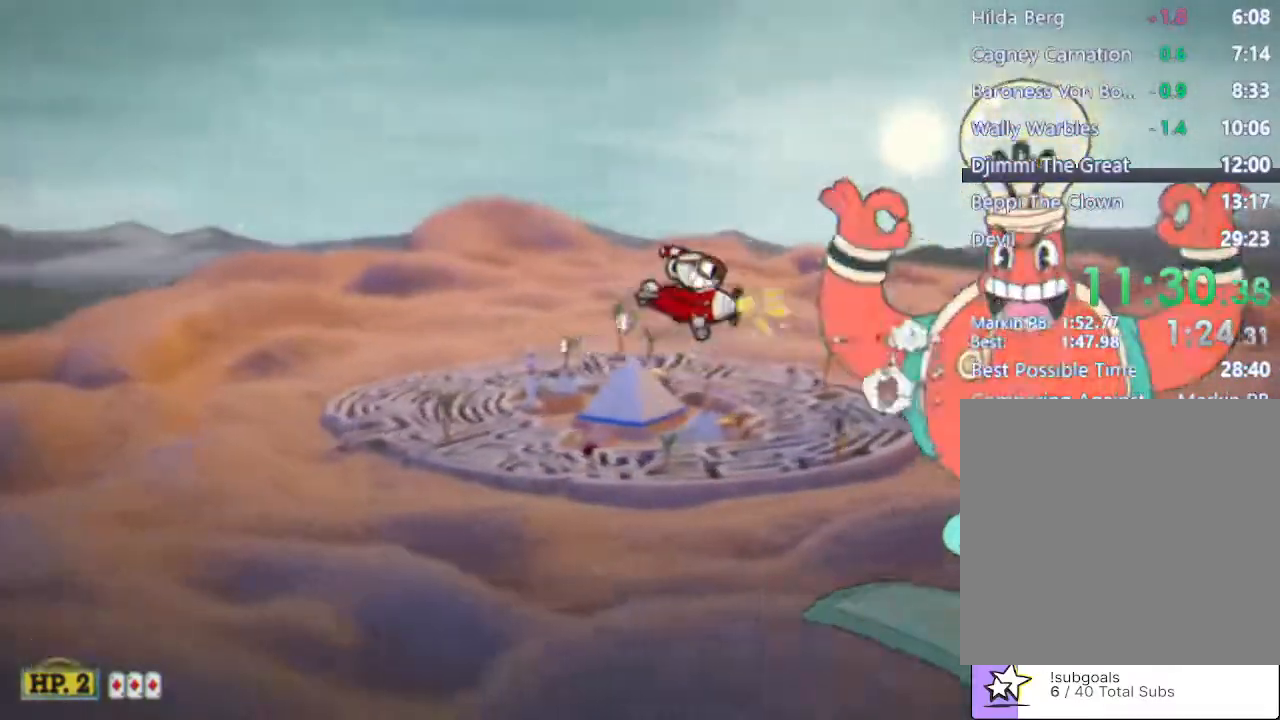
{"buttons": ["R2"], "left_stick": "left", "events": [[33, "left_stick", "down-right"], [100, "Y", "up"], [167, "B", "down"], [167, "Y", "down"], [233, "left_stick", "down-left"], [300, "left_stick", "left"], [367, "Y", "up"], [400, "B", "up"]]}
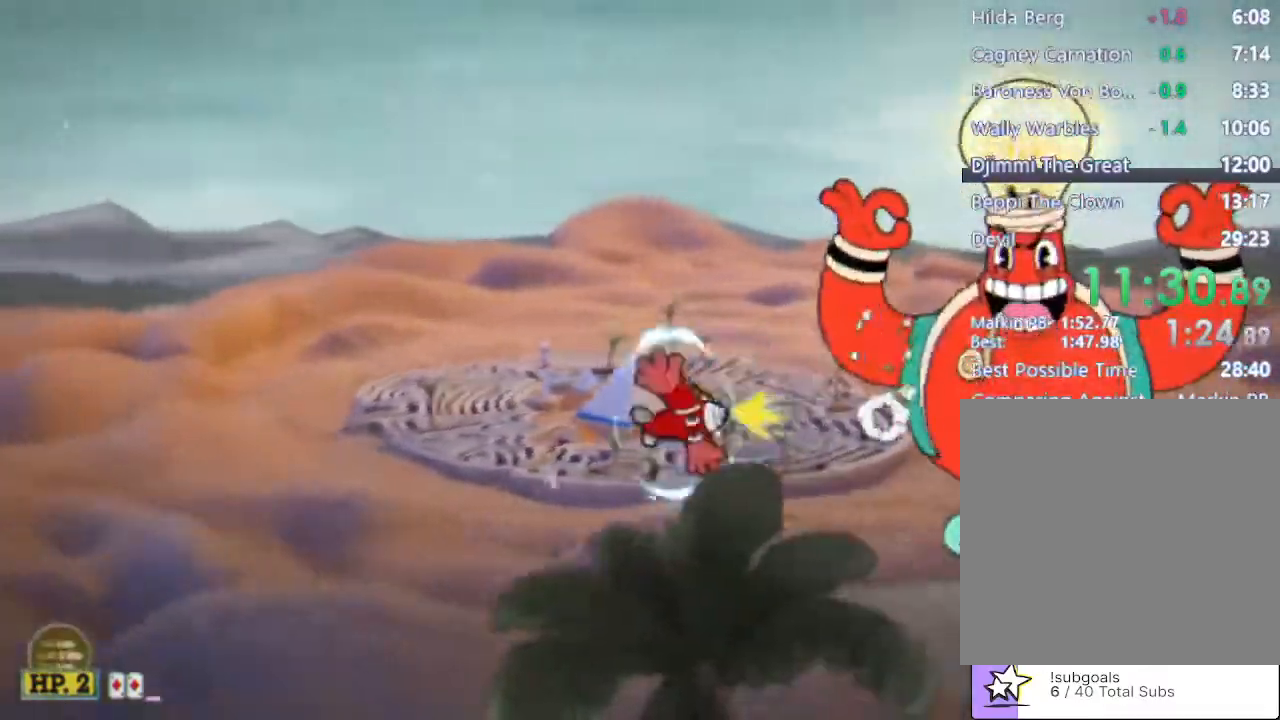
{"buttons": ["R2"], "left_stick": "center", "events": [[267, "left_stick", "center"]]}
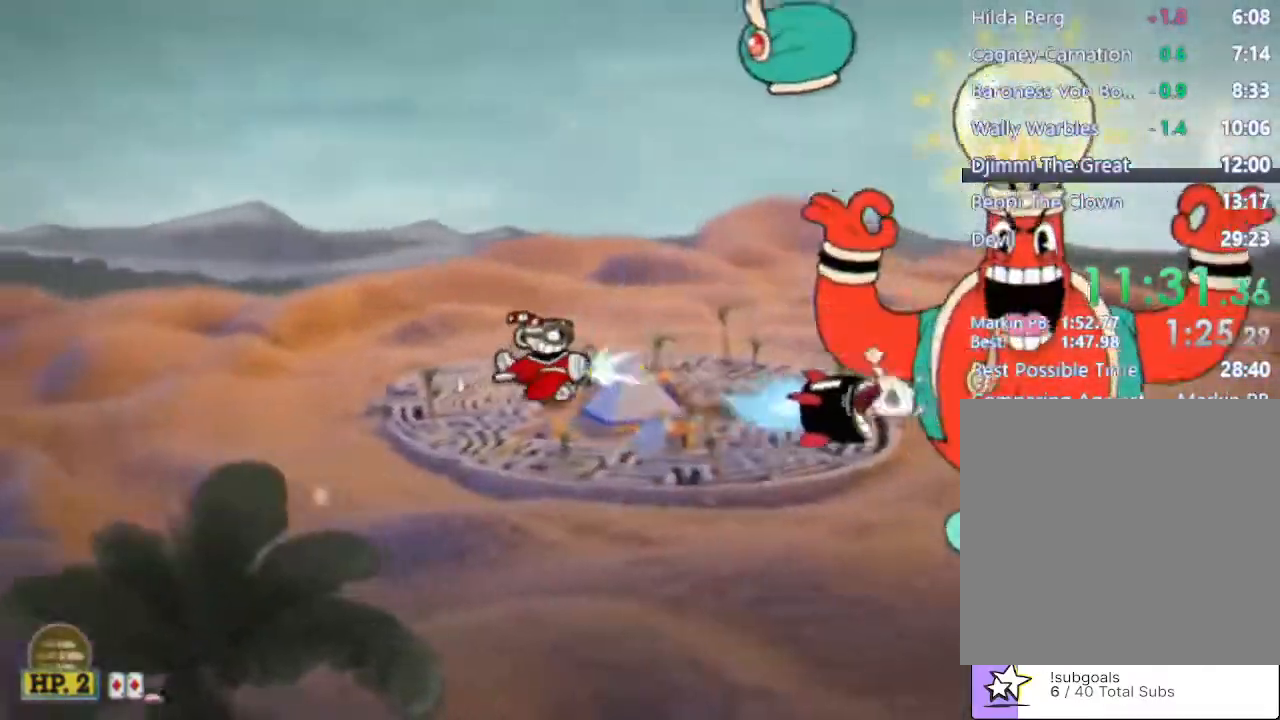
{"buttons": ["R2"], "left_stick": "center", "events": [[267, "left_stick", "up"], [333, "left_stick", "center"]]}
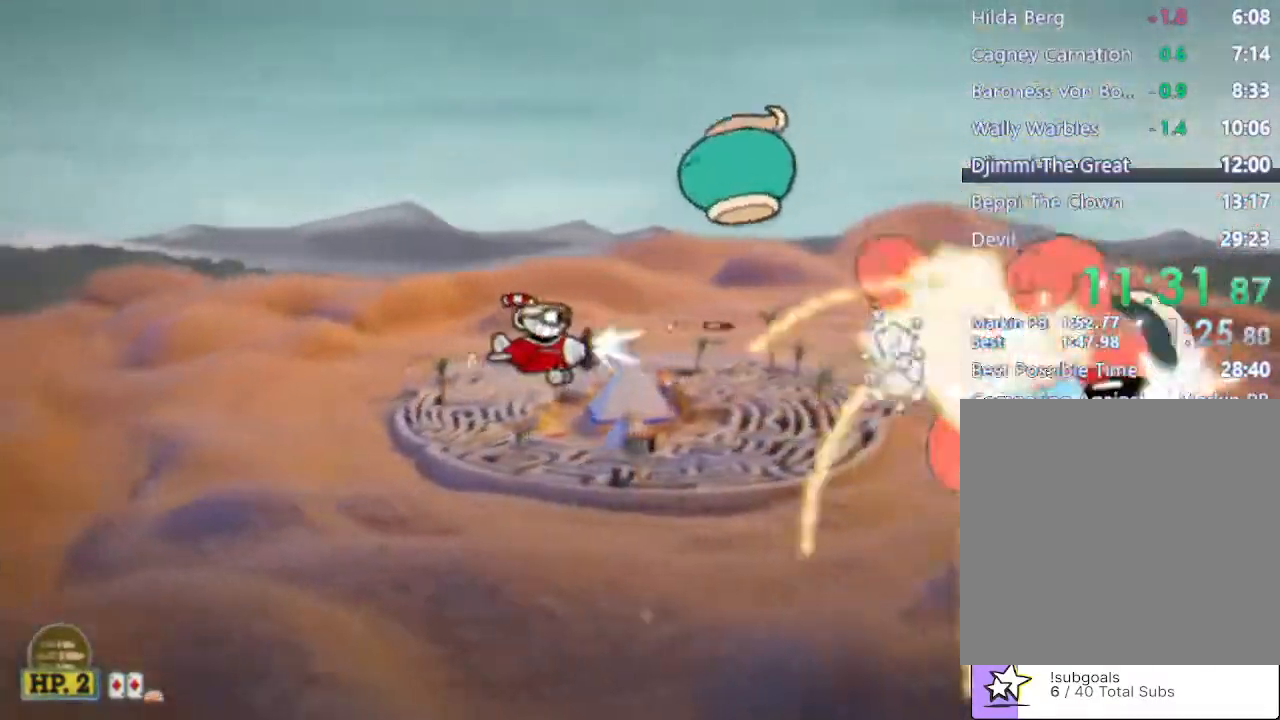
{"buttons": ["R2"], "left_stick": "center", "events": [[367, "left_stick", "left"], [500, "left_stick", "center"]]}
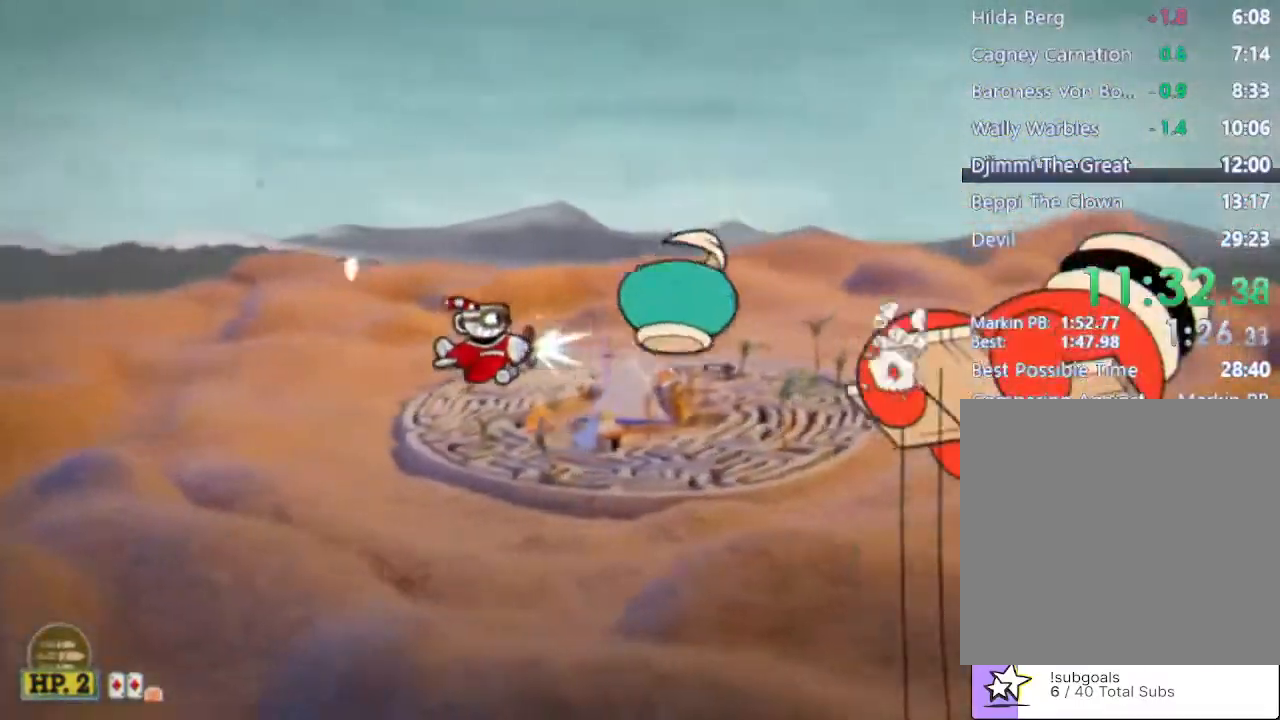
{"buttons": ["R2"], "left_stick": "left", "events": [[100, "left_stick", "left"]]}
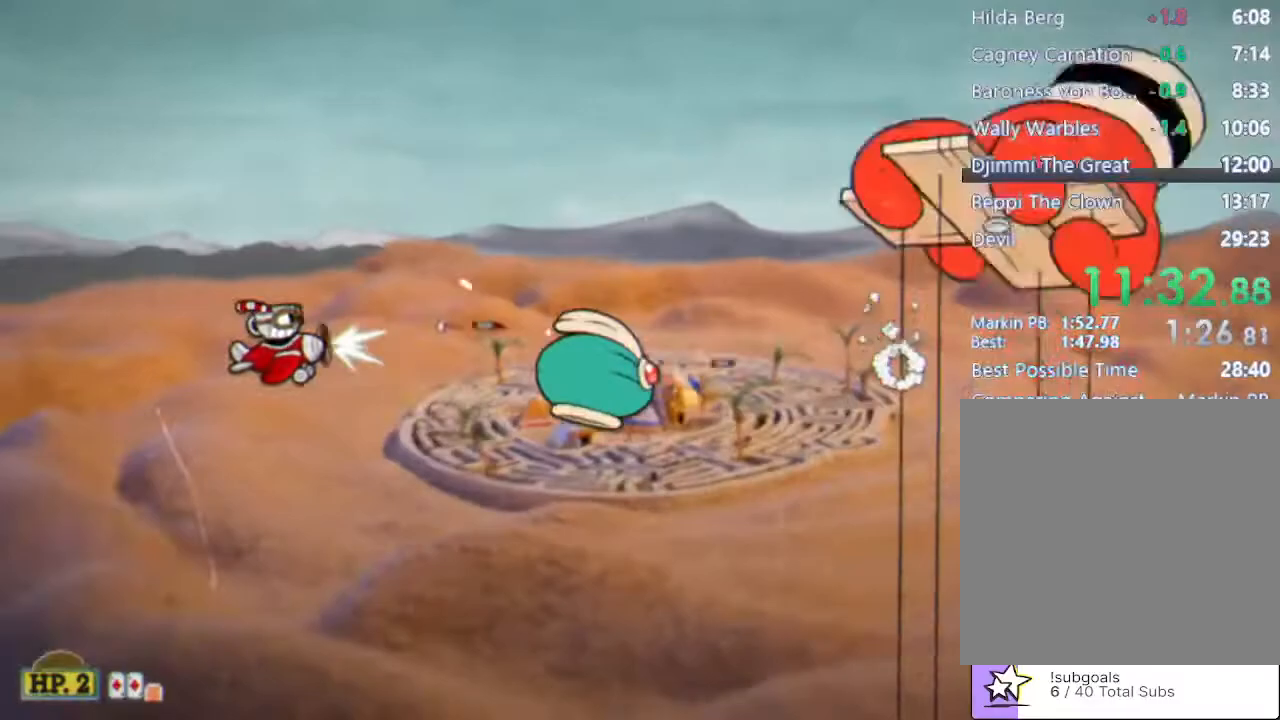
{"buttons": ["R2"], "left_stick": "down-left", "events": [[500, "left_stick", "down-left"]]}
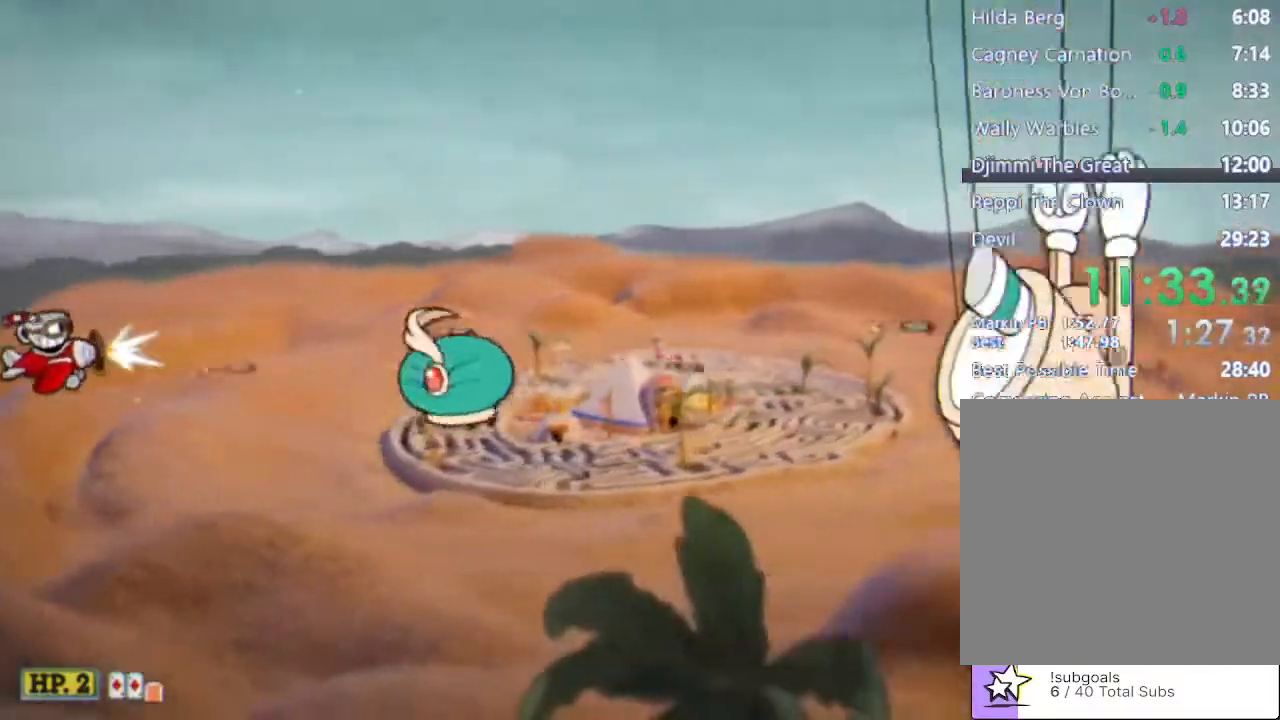
{"buttons": ["R2"], "left_stick": "center", "events": [[100, "left_stick", "center"]]}
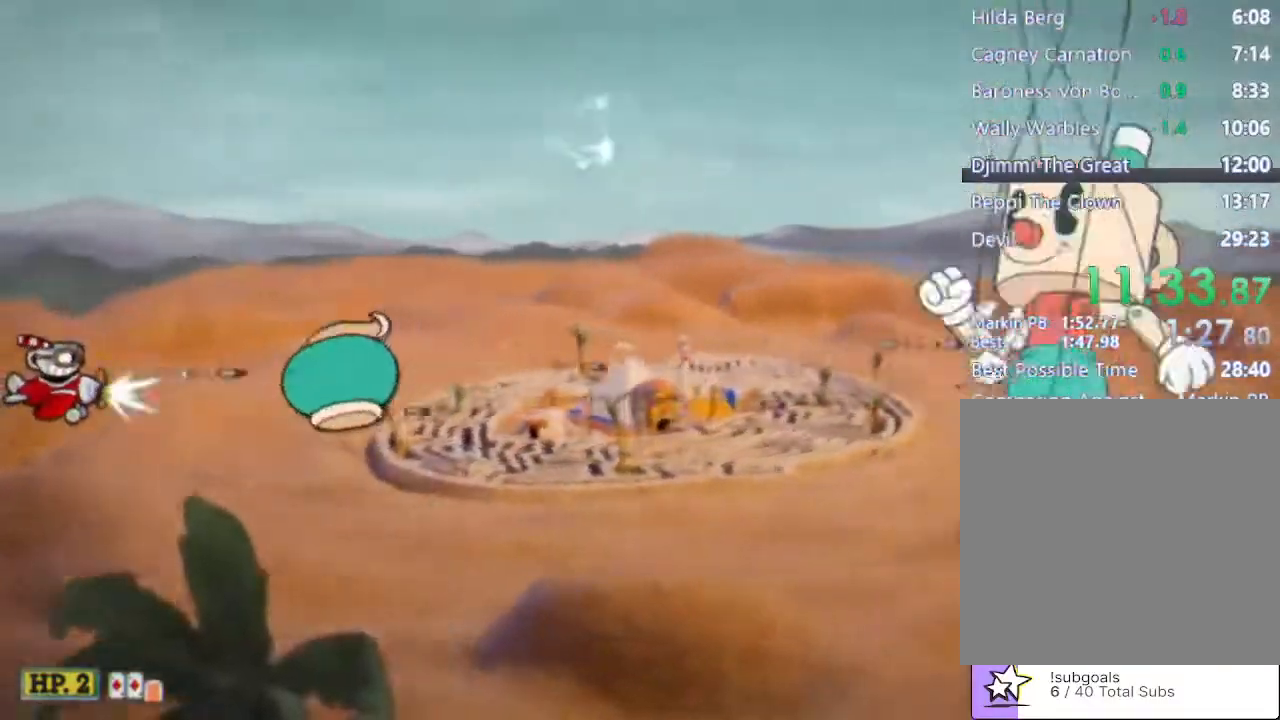
{"buttons": ["R2"], "left_stick": "center", "events": [[200, "left_stick", "down"], [267, "left_stick", "center"]]}
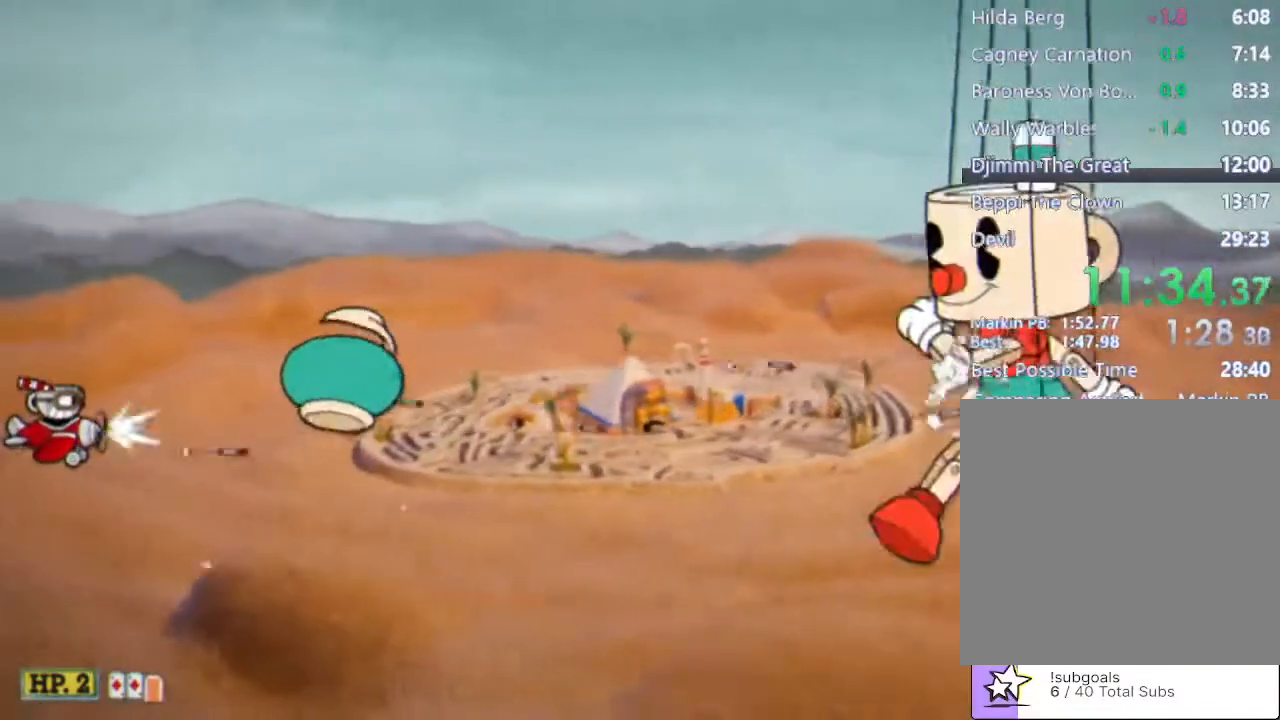
{"buttons": ["R2"], "left_stick": "up", "events": [[433, "left_stick", "up"]]}
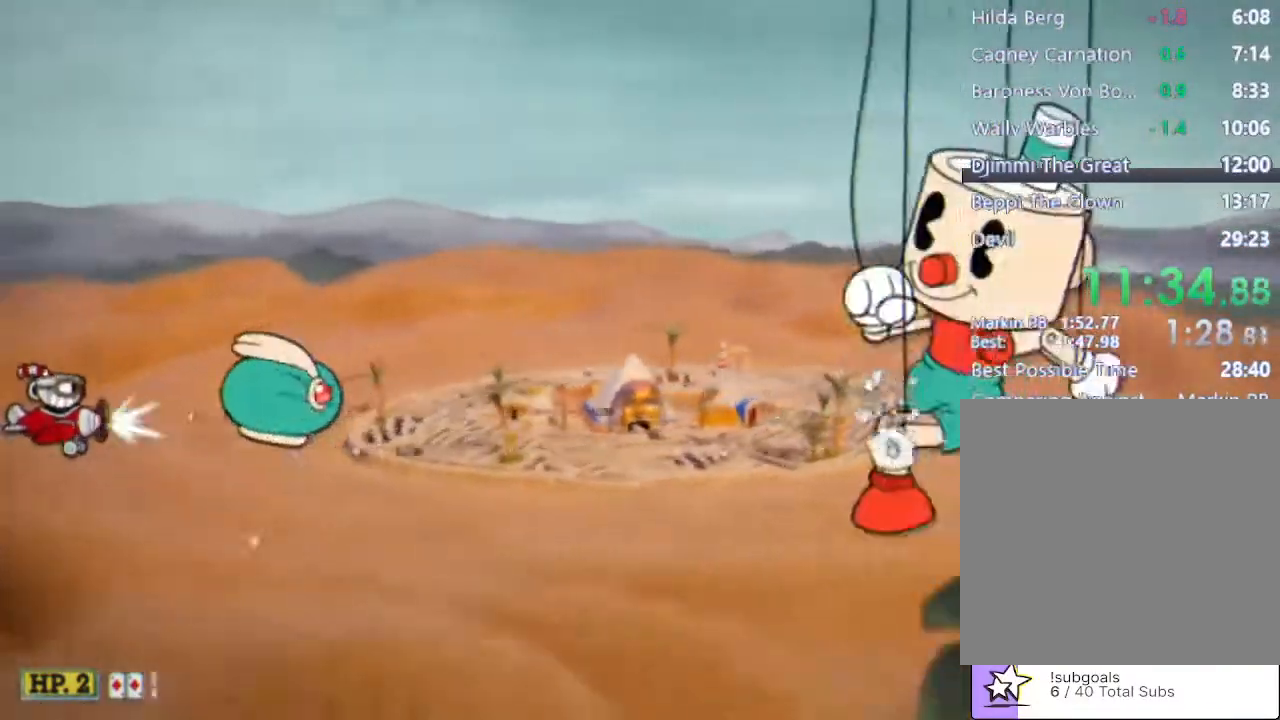
{"buttons": ["R2"], "left_stick": "center", "events": [[100, "left_stick", "center"], [167, "left_stick", "up"], [367, "left_stick", "center"]]}
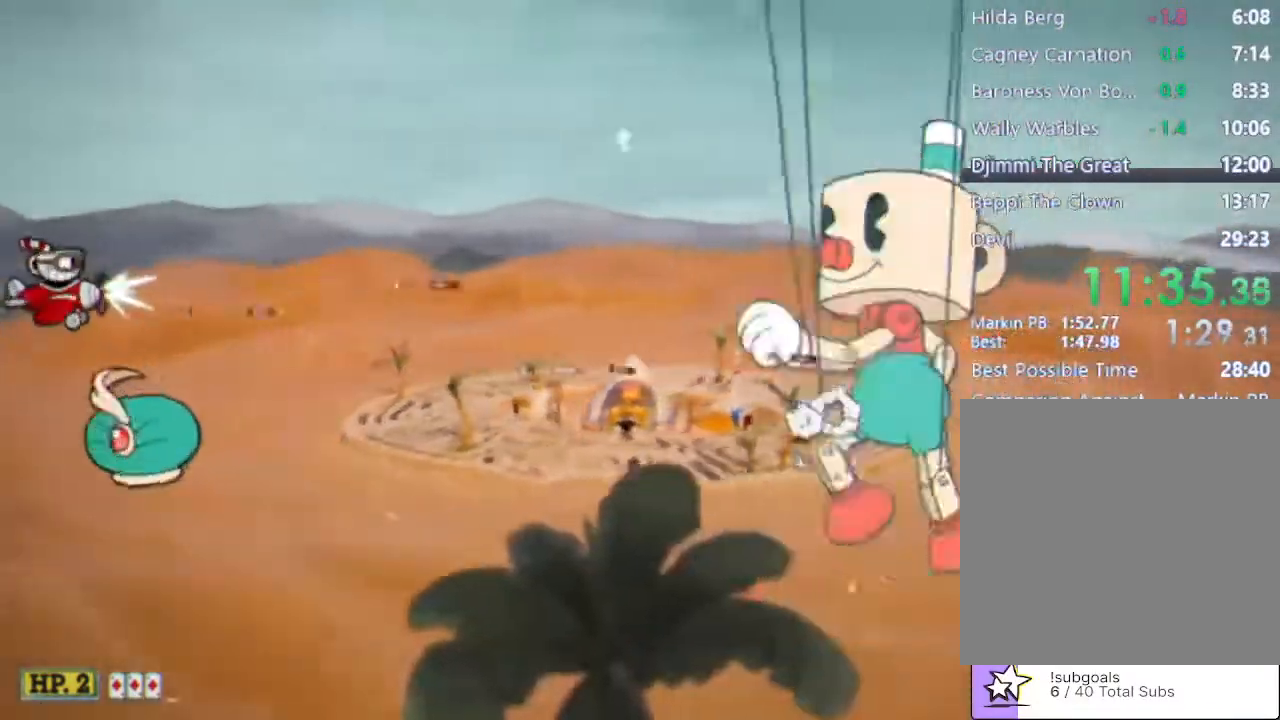
{"buttons": ["R2"], "left_stick": "center", "events": []}
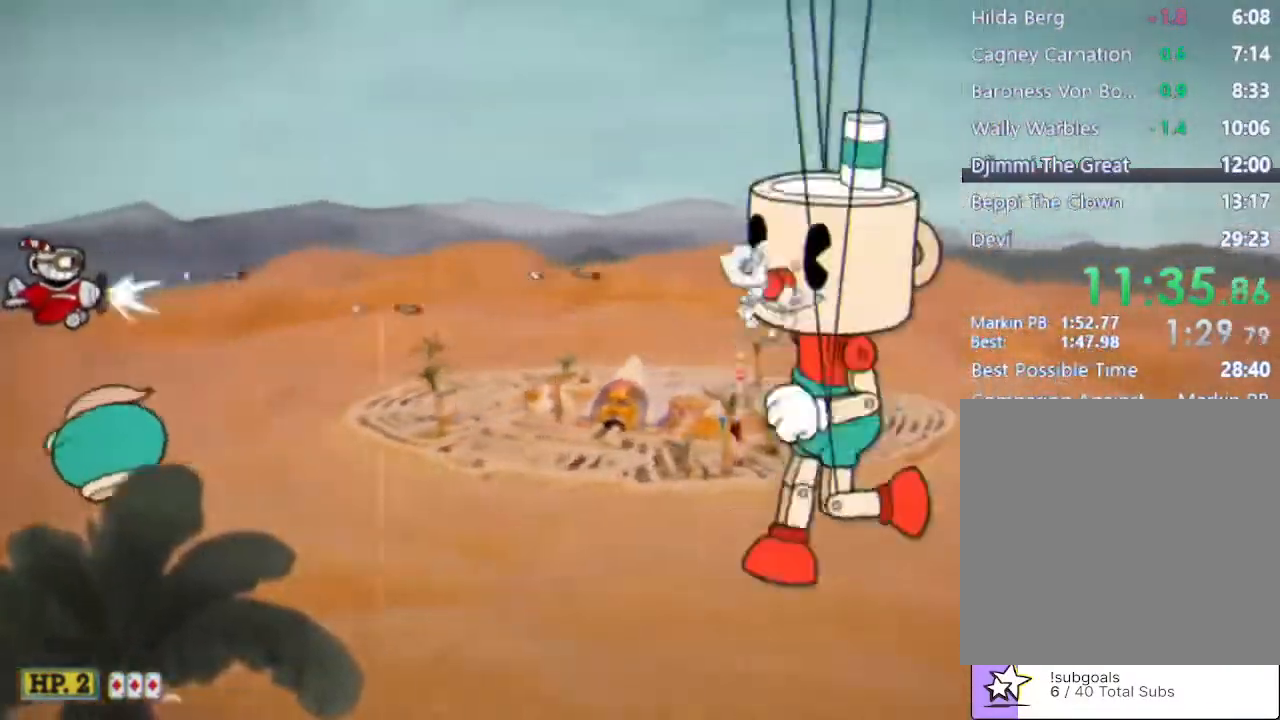
{"buttons": ["R2"], "left_stick": "center", "events": []}
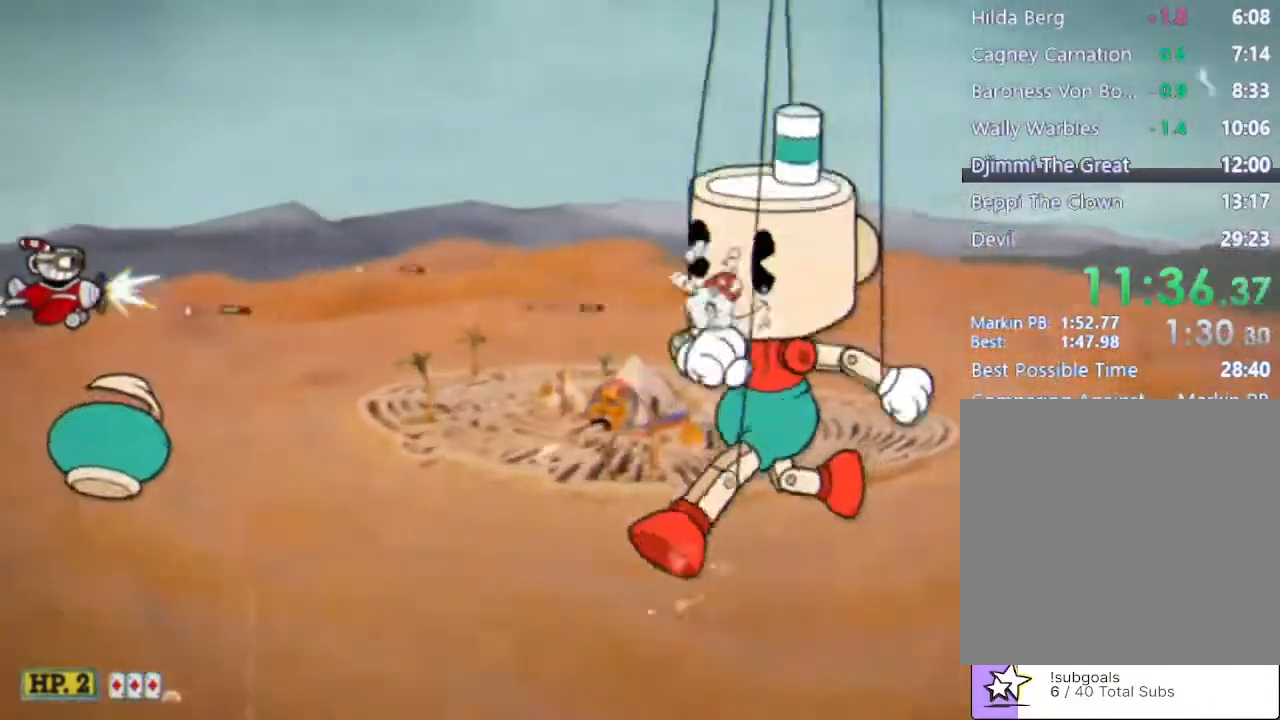
{"buttons": ["R2"], "left_stick": "center", "events": []}
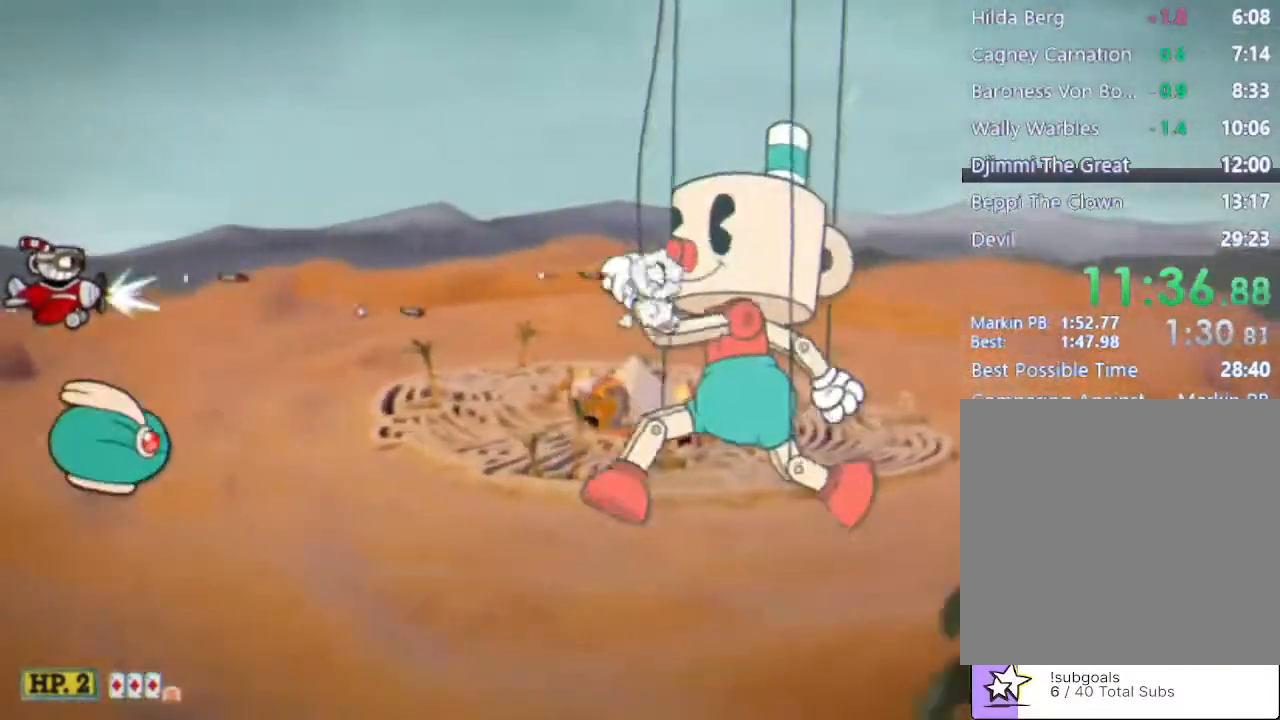
{"buttons": ["R2"], "left_stick": "center", "events": []}
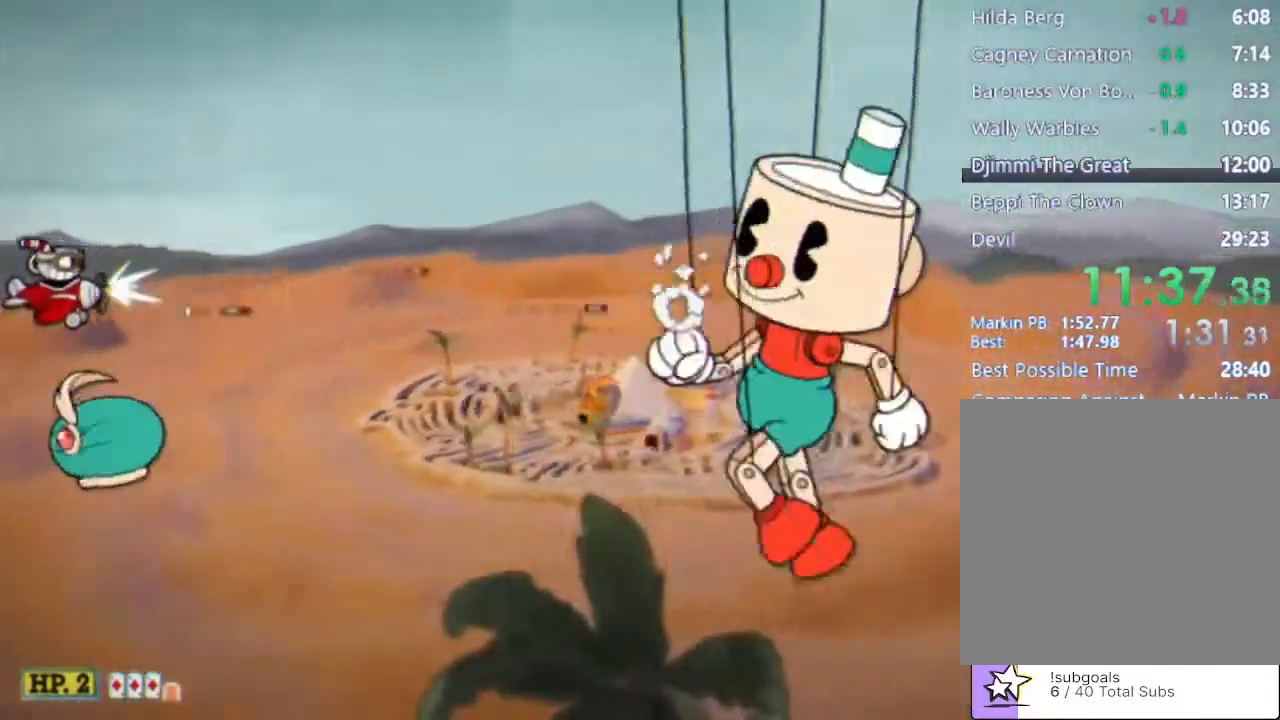
{"buttons": ["R2"], "left_stick": "right", "events": [[33, "left_stick", "right"]]}
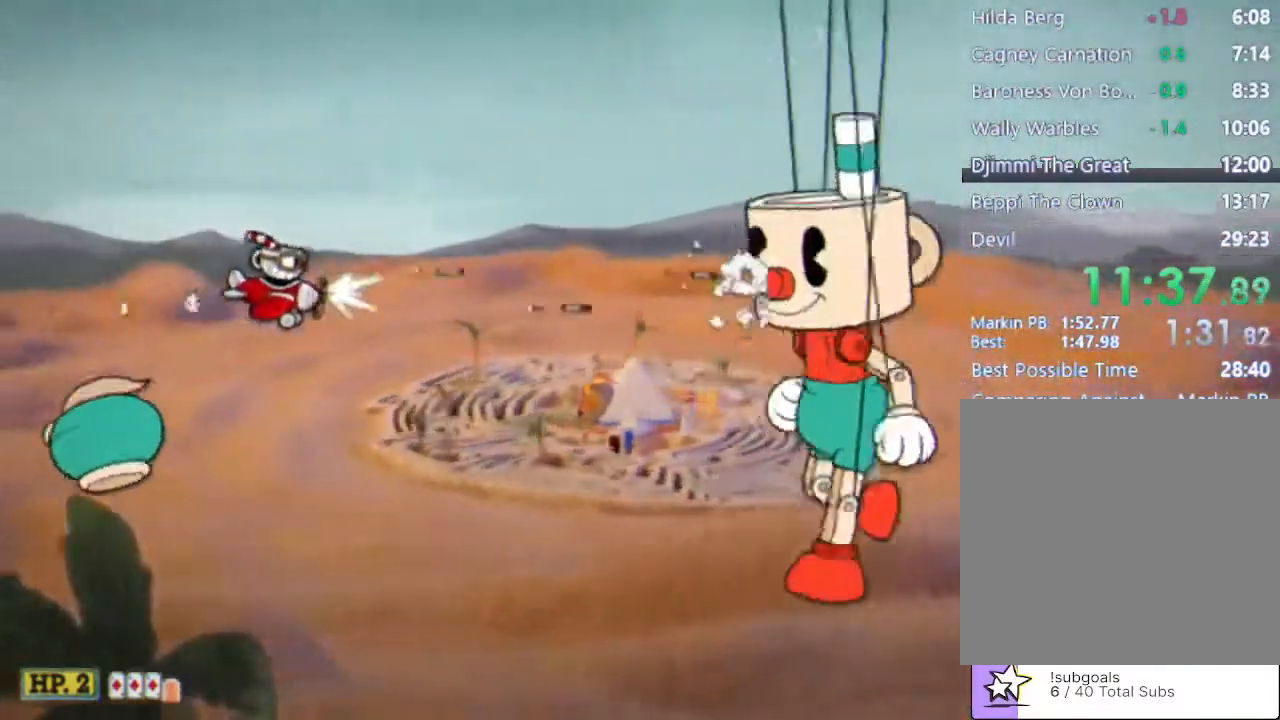
{"buttons": ["R2"], "left_stick": "right", "events": [[67, "left_stick", "down-right"], [433, "left_stick", "right"]]}
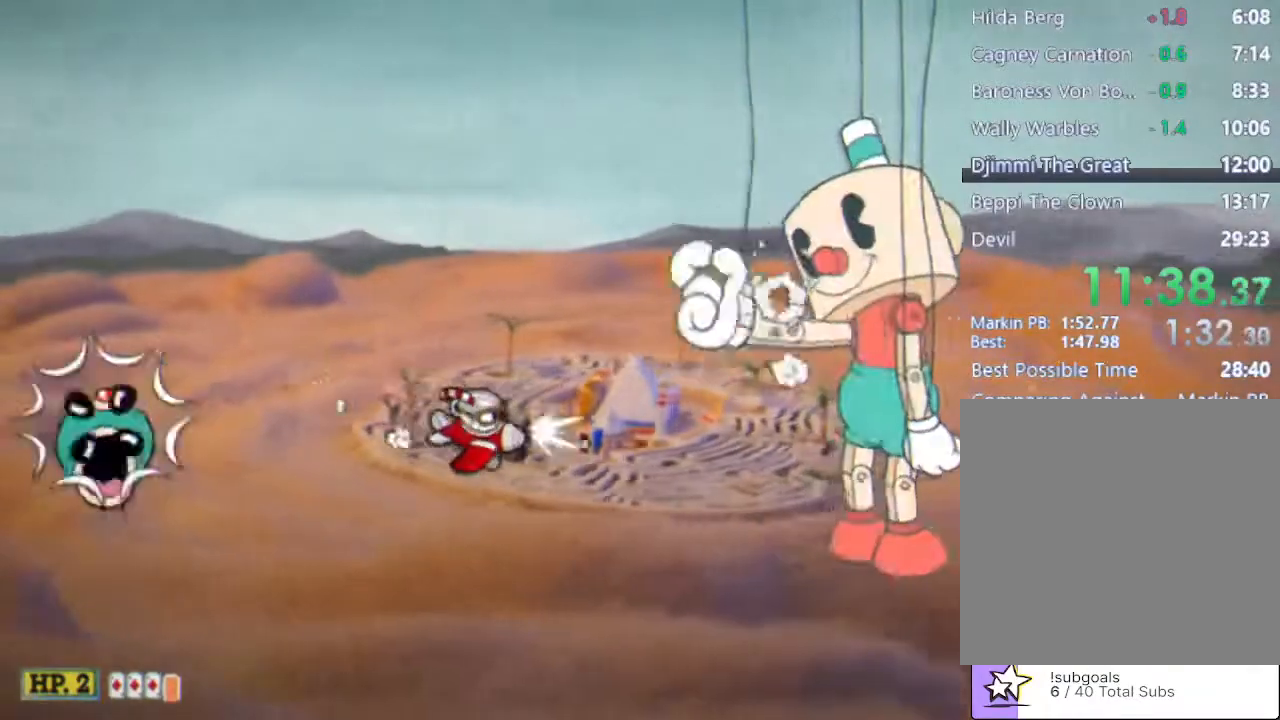
{"buttons": ["Y", "R2"], "left_stick": "right", "events": [[500, "Y", "down"]]}
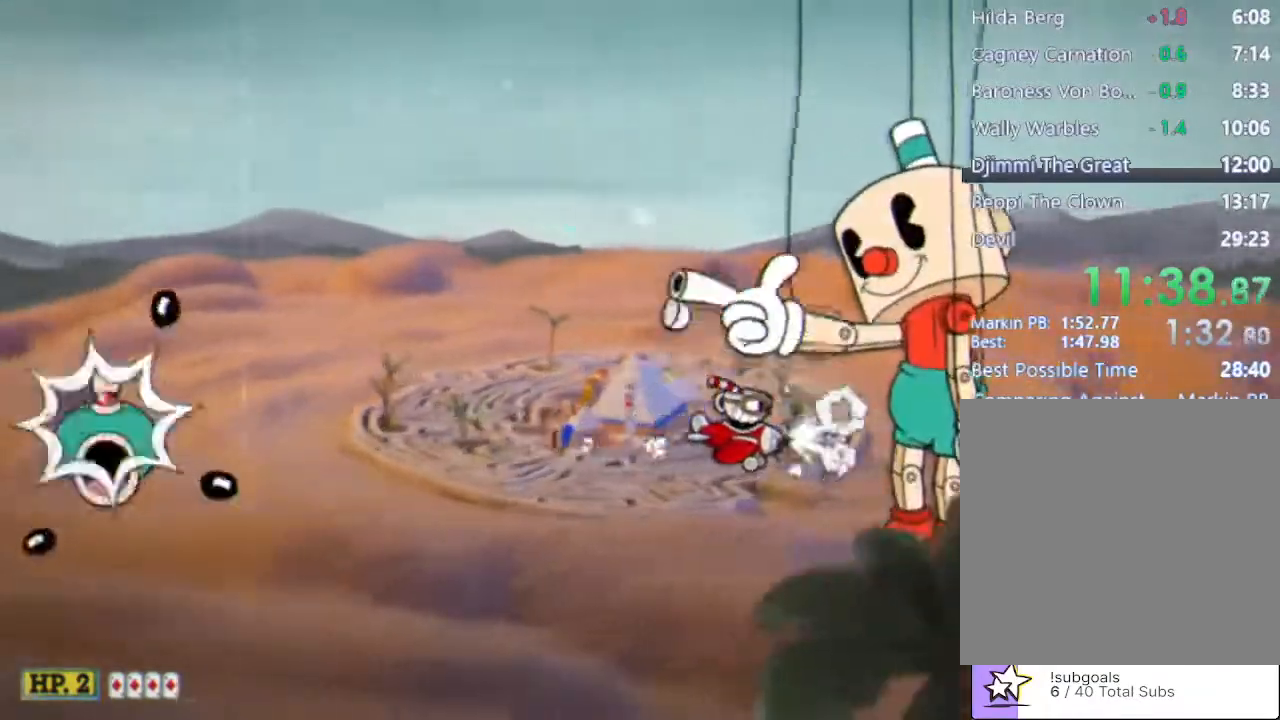
{"buttons": ["R2"], "left_stick": "center", "events": [[133, "Y", "up"], [133, "left_stick", "center"], [400, "left_stick", "right"], [467, "left_stick", "center"]]}
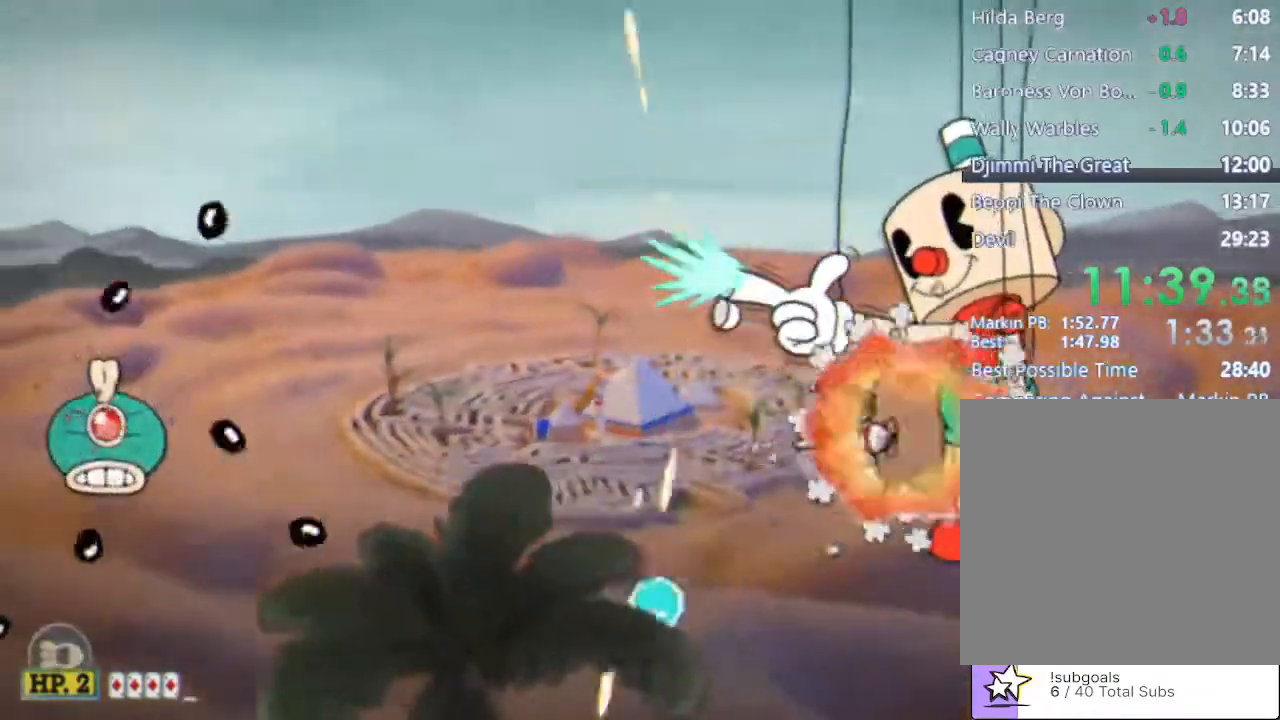
{"buttons": ["R2"], "left_stick": "right", "events": [[67, "Y", "down"], [167, "Y", "up"], [167, "left_stick", "right"], [233, "B", "down"], [233, "Y", "down"], [267, "left_stick", "center"], [433, "left_stick", "right"], [467, "Y", "up"], [500, "B", "up"]]}
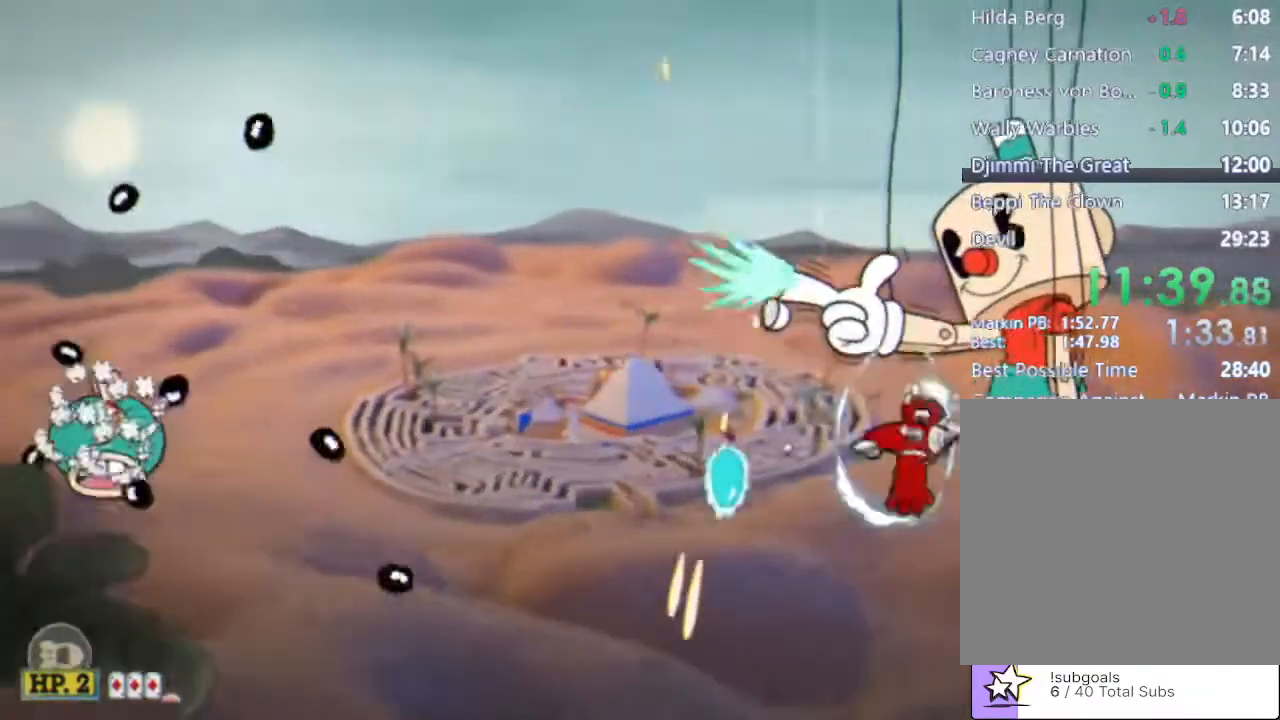
{"buttons": ["R2"], "left_stick": "down", "events": [[33, "left_stick", "center"], [167, "left_stick", "right"], [233, "left_stick", "center"], [467, "left_stick", "down"]]}
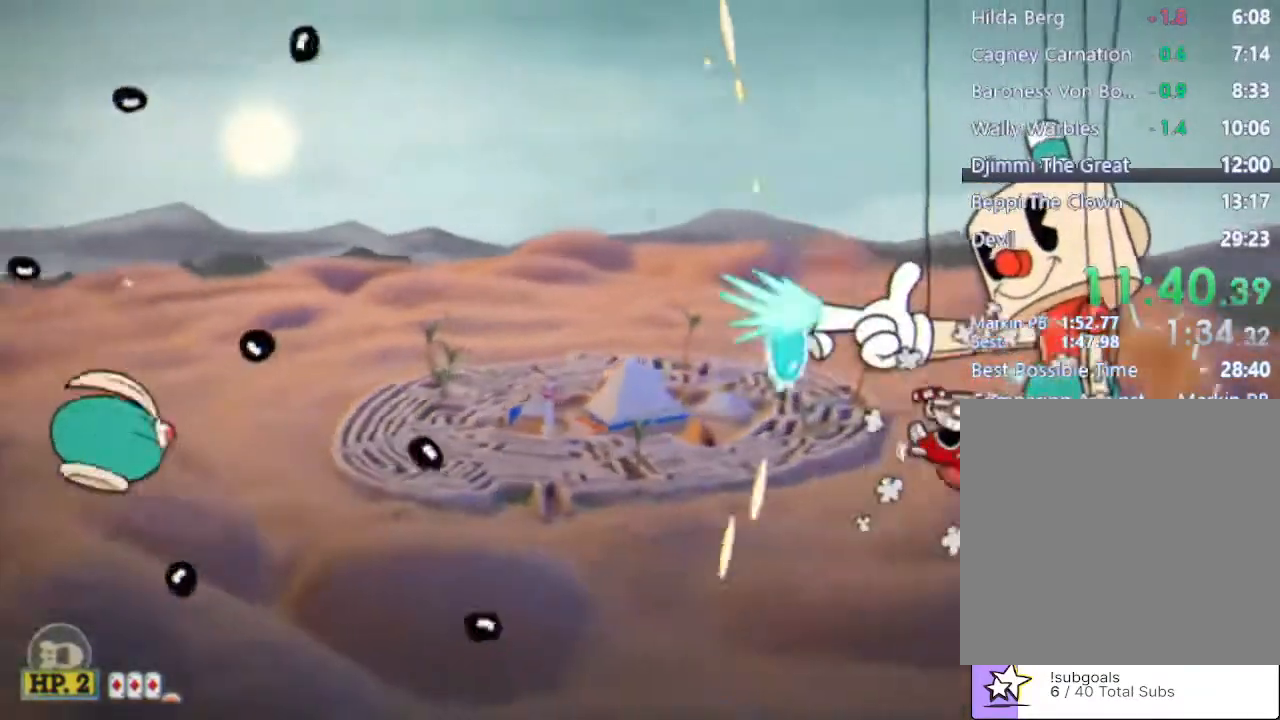
{"buttons": ["Y", "R2"], "left_stick": "center", "events": [[33, "left_stick", "center"], [467, "Y", "down"]]}
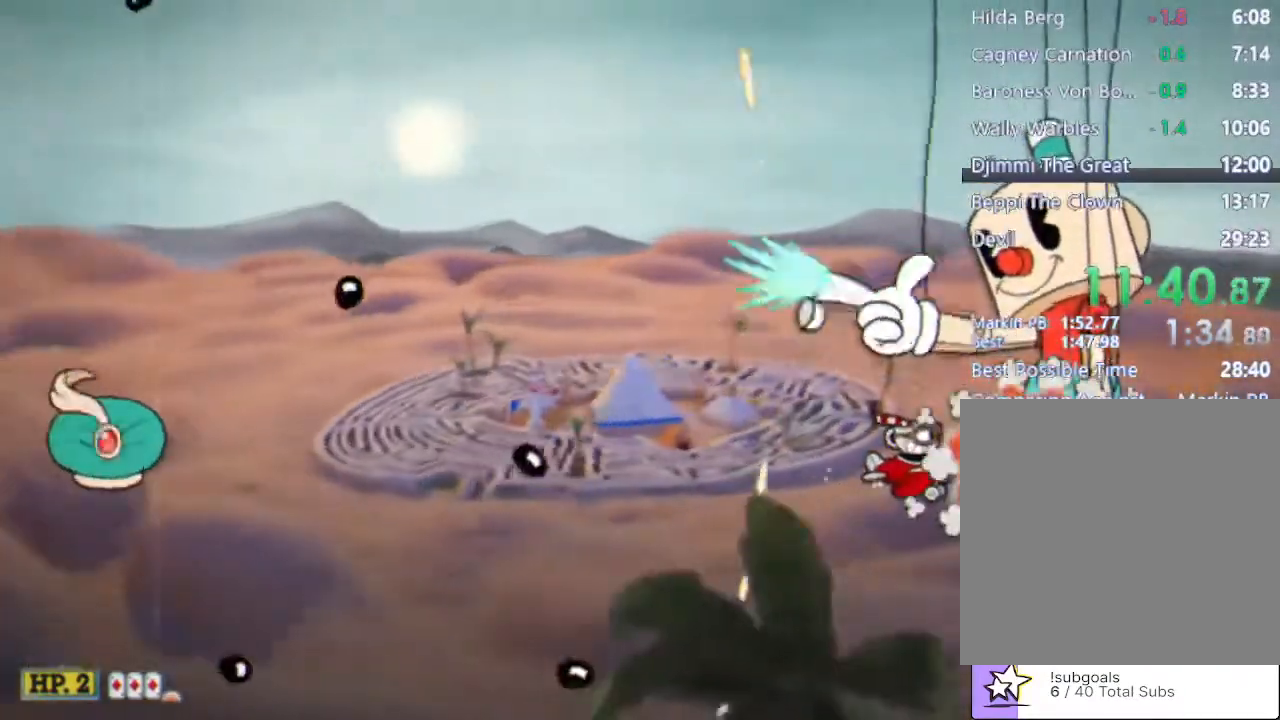
{"buttons": ["R2"], "left_stick": "center", "events": [[67, "Y", "up"], [267, "left_stick", "left"], [333, "A", "down"], [400, "left_stick", "center"], [500, "A", "up"]]}